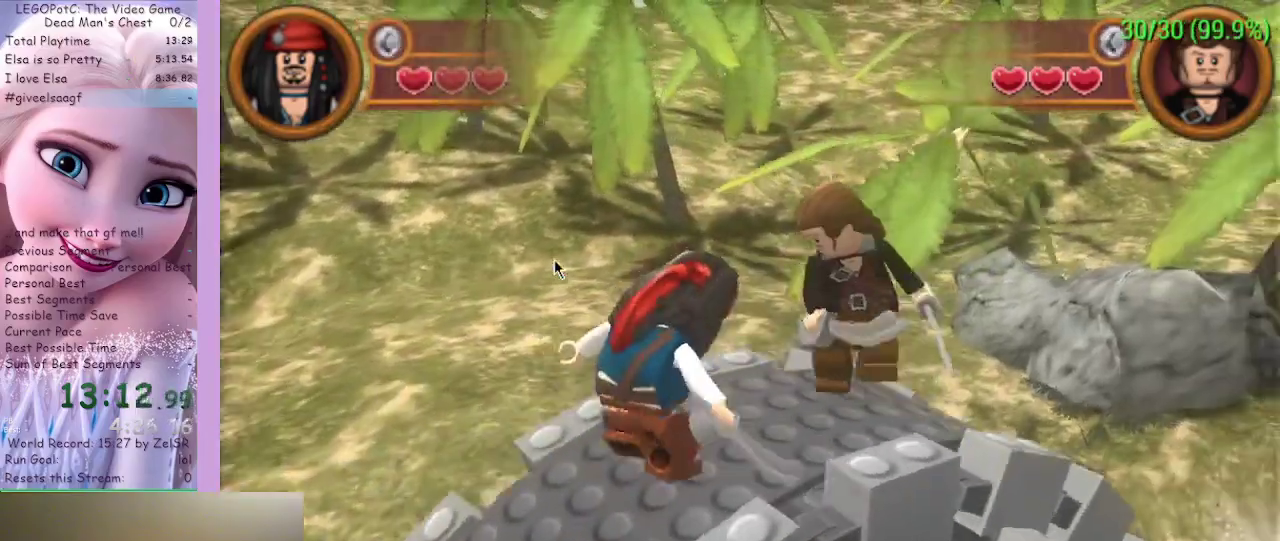
Gameplay with a controller (Xbox layout); each line is a JSON object with the inputs held at the frame after it. "events" lists button and stick changes between this image and that frame as [ms after this image, input, new state], when the widget could be followed in between.
{"buttons": [], "left_stick": "center", "right_stick": "center", "events": []}
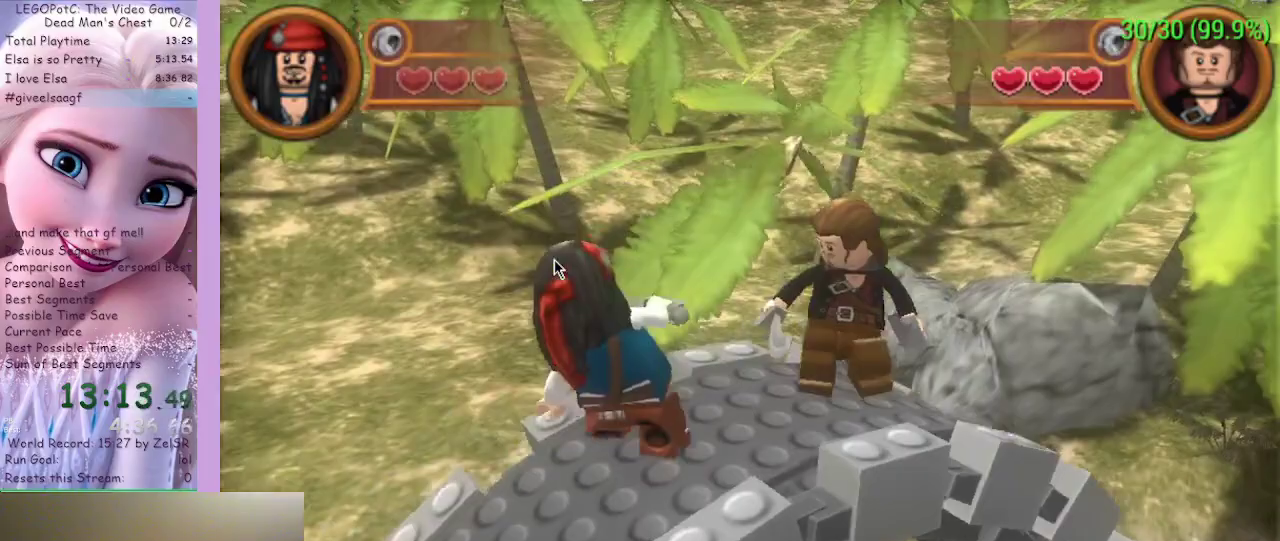
{"buttons": [], "left_stick": "center", "right_stick": "center", "events": []}
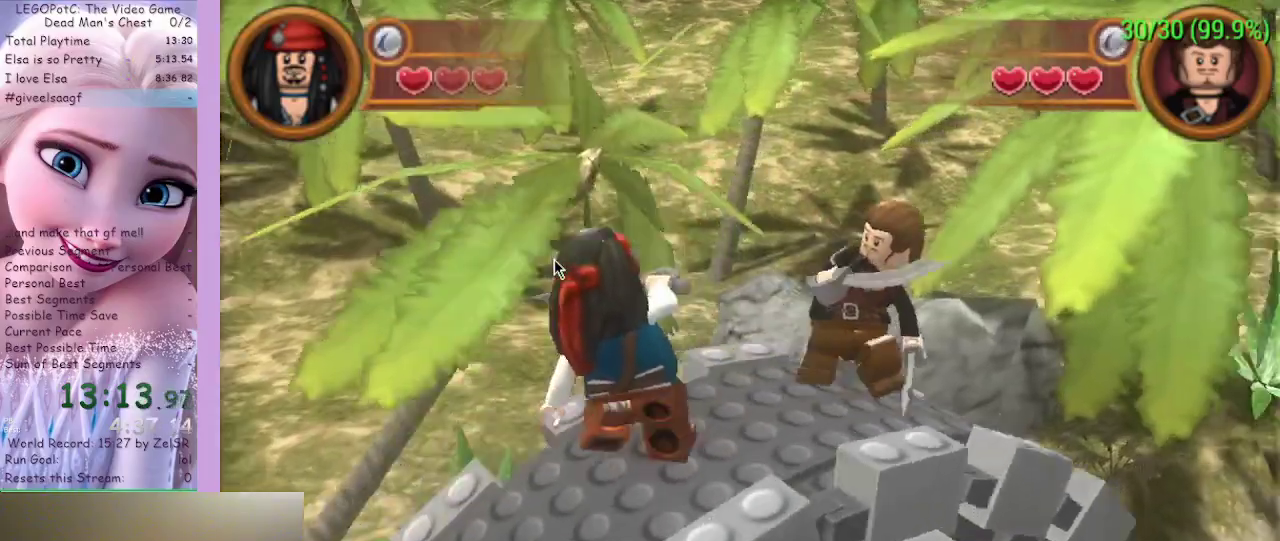
{"buttons": [], "left_stick": "center", "right_stick": "center", "events": []}
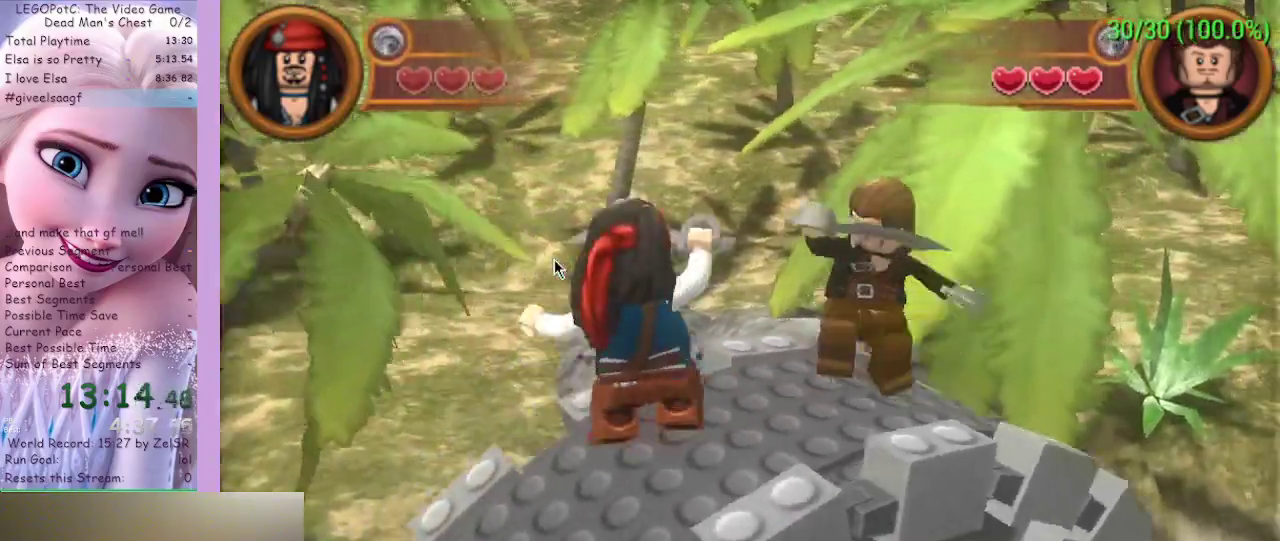
{"buttons": ["A"], "left_stick": "center", "right_stick": "center", "events": [[67, "A", "down"], [100, "A", "up"], [200, "A", "down"], [233, "A", "up"], [333, "A", "down"], [367, "A", "up"], [433, "A", "down"], [467, "A", "up"], [500, "A", "down"]]}
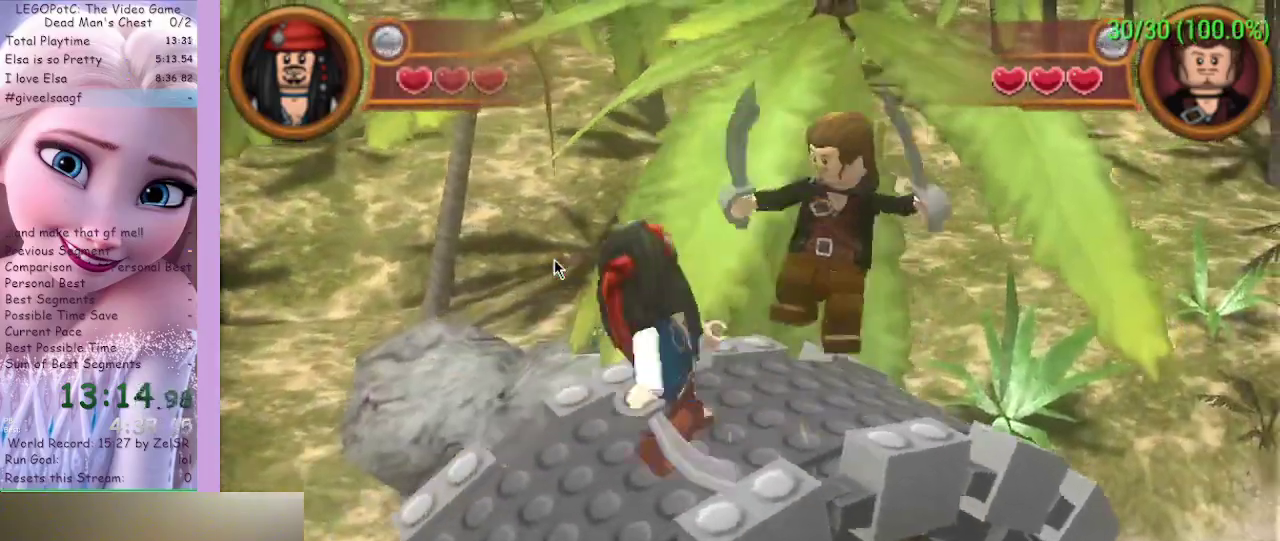
{"buttons": [], "left_stick": "center", "right_stick": "center", "events": [[67, "A", "up"], [133, "A", "down"], [167, "A", "up"]]}
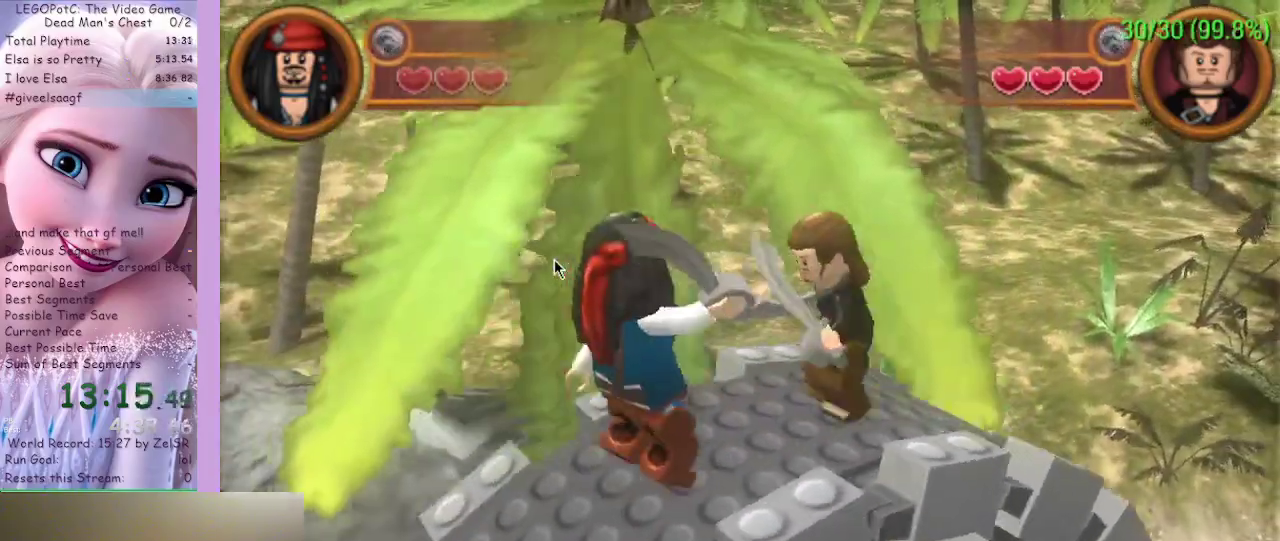
{"buttons": ["A"], "left_stick": "center", "right_stick": "center", "events": [[67, "A", "down"], [133, "A", "up"], [167, "A", "down"], [233, "A", "up"], [300, "A", "down"], [333, "A", "up"], [400, "A", "down"], [433, "A", "up"], [500, "A", "down"]]}
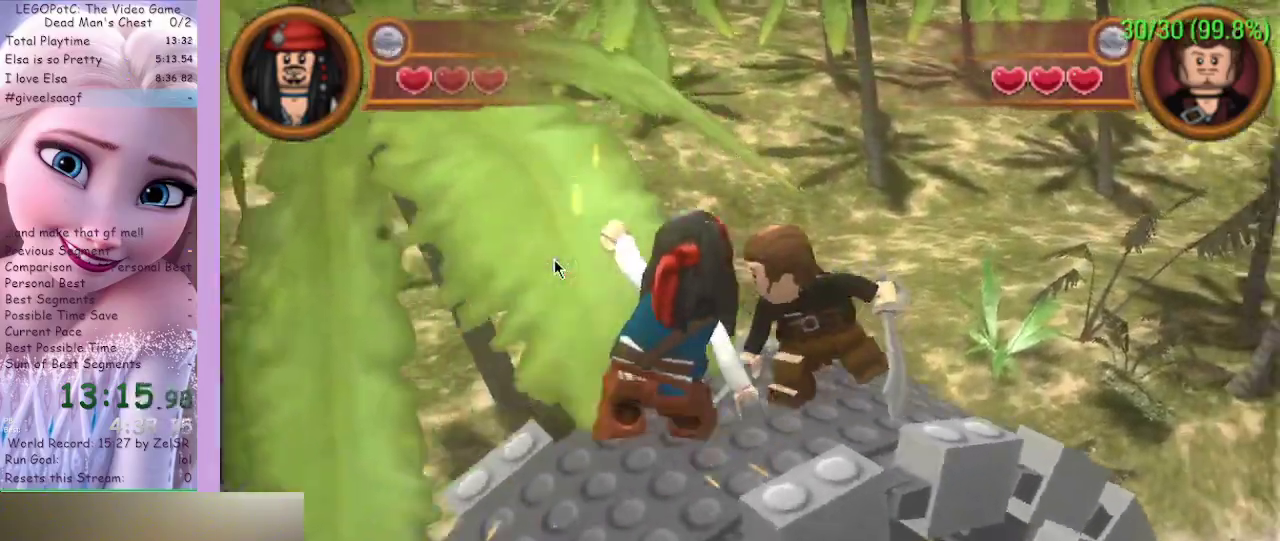
{"buttons": ["A"], "left_stick": "center", "right_stick": "center", "events": [[33, "A", "up"], [100, "A", "down"], [133, "A", "up"], [200, "A", "down"], [233, "A", "up"], [300, "A", "down"], [400, "A", "up"], [467, "A", "down"]]}
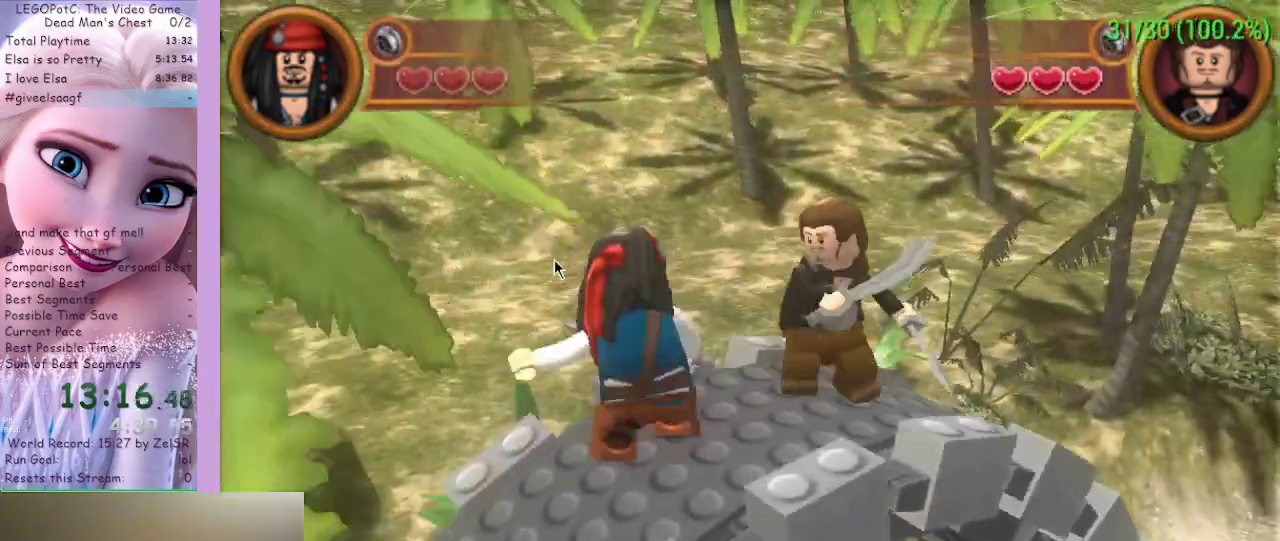
{"buttons": [], "left_stick": "center", "right_stick": "center", "events": [[33, "A", "up"], [100, "A", "down"], [133, "A", "up"], [167, "A", "down"], [233, "A", "up"], [300, "A", "down"], [333, "A", "up"], [433, "A", "down"], [467, "A", "up"]]}
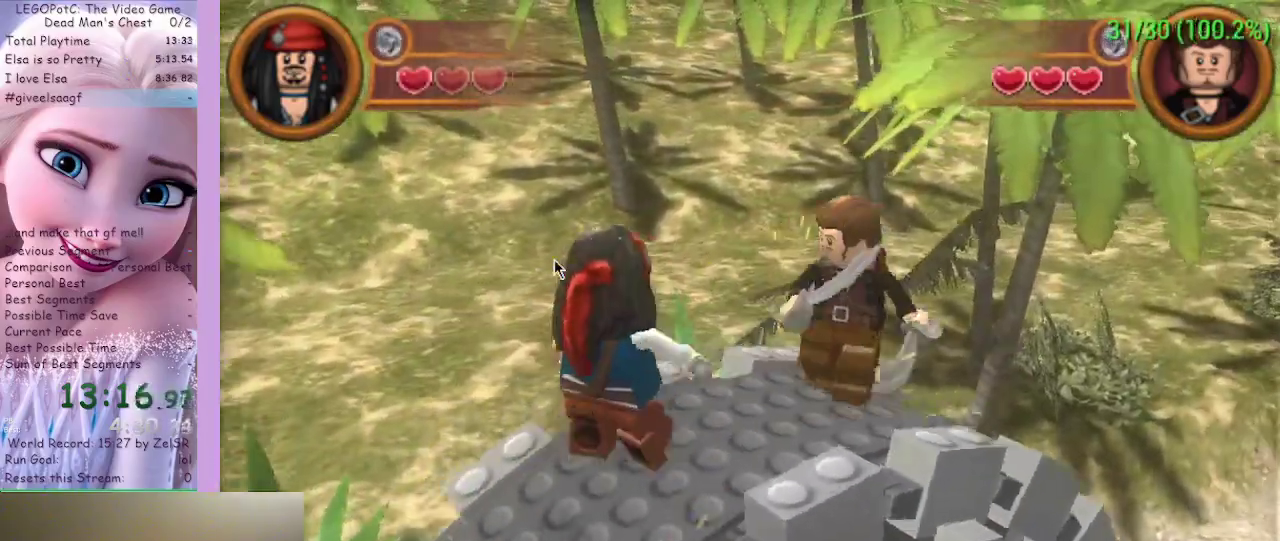
{"buttons": [], "left_stick": "center", "right_stick": "center", "events": [[167, "A", "down"], [200, "A", "up"], [267, "A", "down"], [333, "A", "up"], [467, "A", "down"], [500, "A", "up"]]}
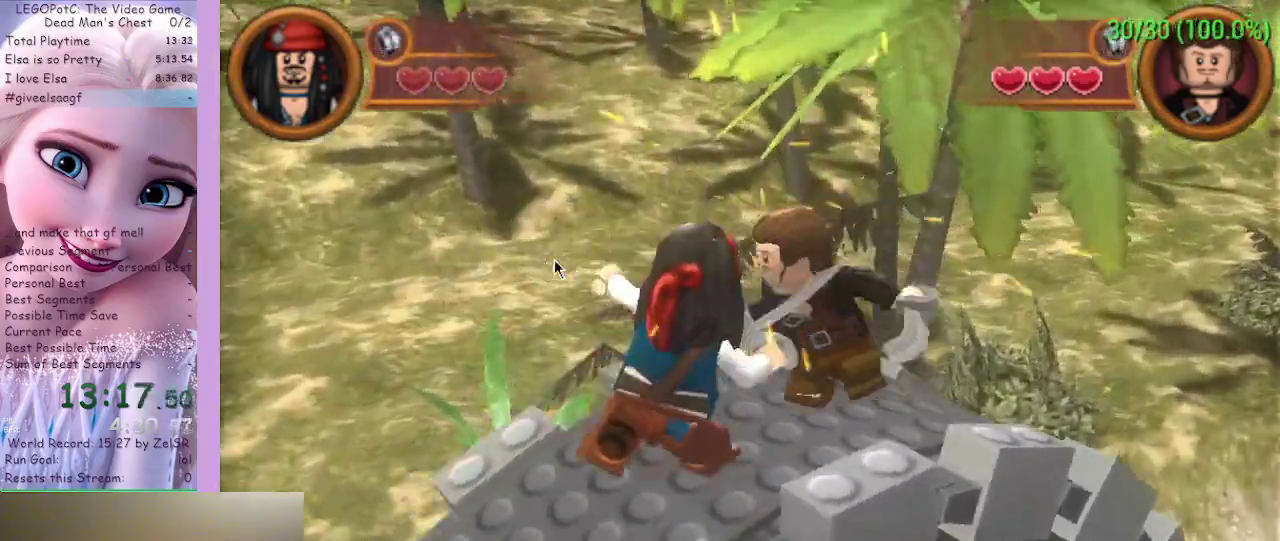
{"buttons": [], "left_stick": "center", "right_stick": "center", "events": [[200, "A", "down"], [267, "A", "up"], [333, "A", "down"], [367, "A", "up"], [433, "A", "down"], [467, "A", "up"]]}
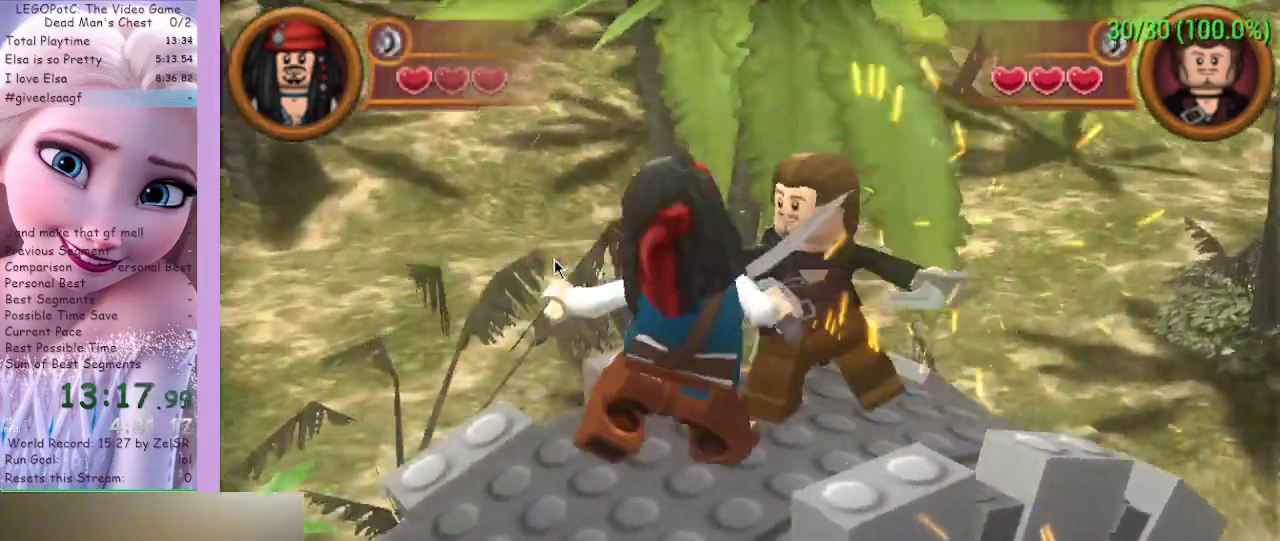
{"buttons": [], "left_stick": "center", "right_stick": "center", "events": [[33, "A", "down"], [67, "A", "up"], [133, "A", "down"], [167, "A", "up"], [233, "A", "down"], [267, "A", "up"], [333, "A", "down"], [367, "A", "up"], [433, "A", "down"], [467, "A", "up"]]}
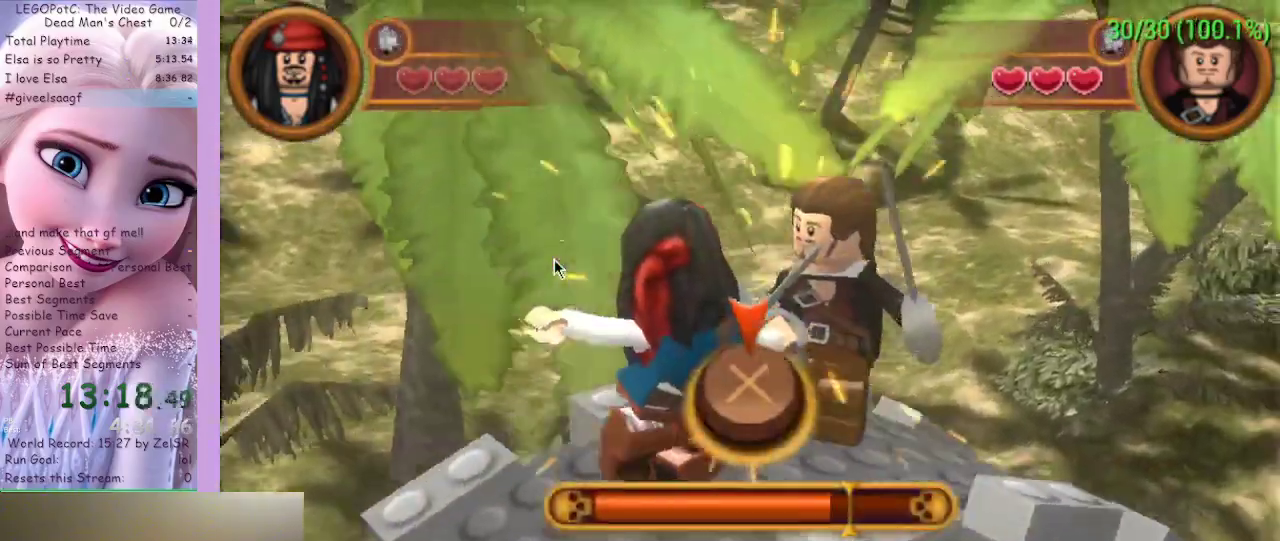
{"buttons": [], "left_stick": "center", "right_stick": "center", "events": [[33, "A", "down"], [67, "A", "up"], [333, "A", "down"], [367, "A", "up"]]}
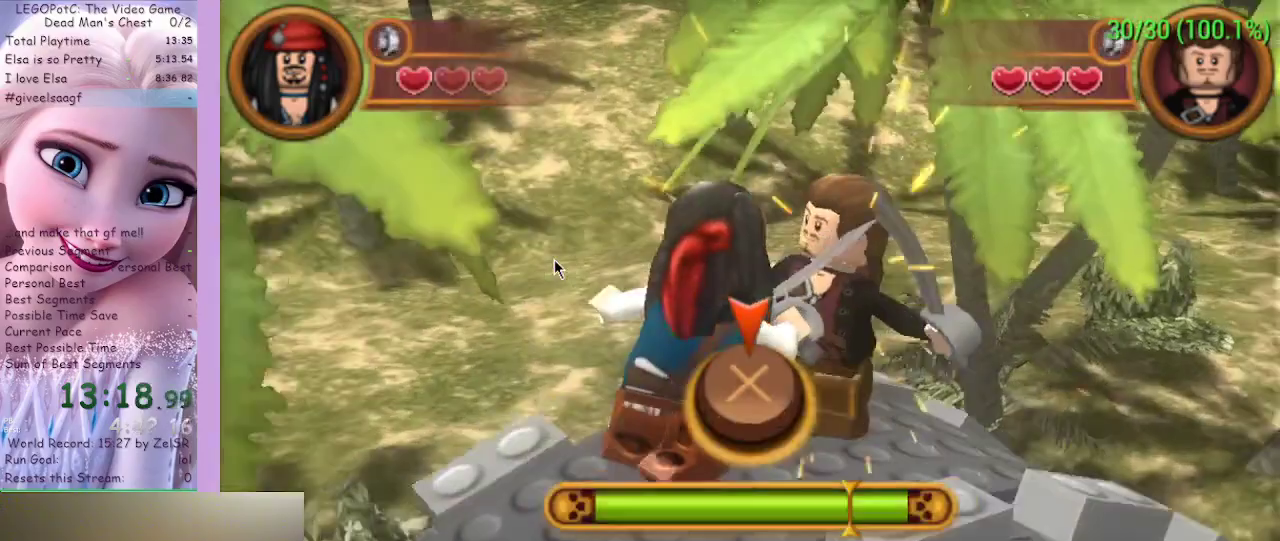
{"buttons": [], "left_stick": "center", "right_stick": "center", "events": [[67, "A", "down"], [100, "A", "up"], [167, "A", "down"], [267, "A", "up"]]}
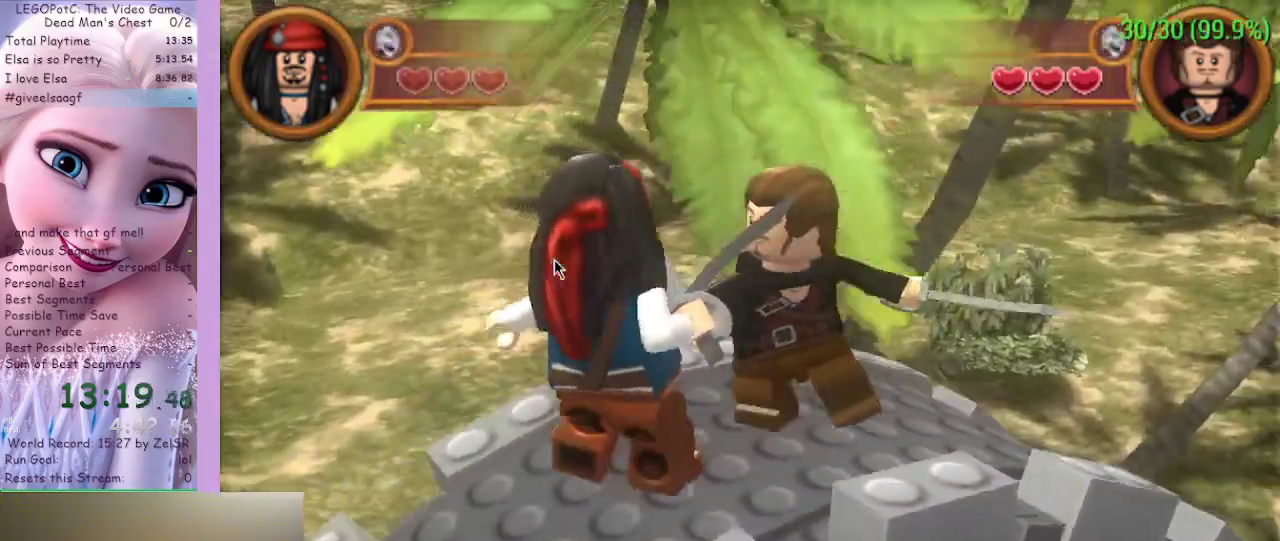
{"buttons": [], "left_stick": "center", "right_stick": "center", "events": []}
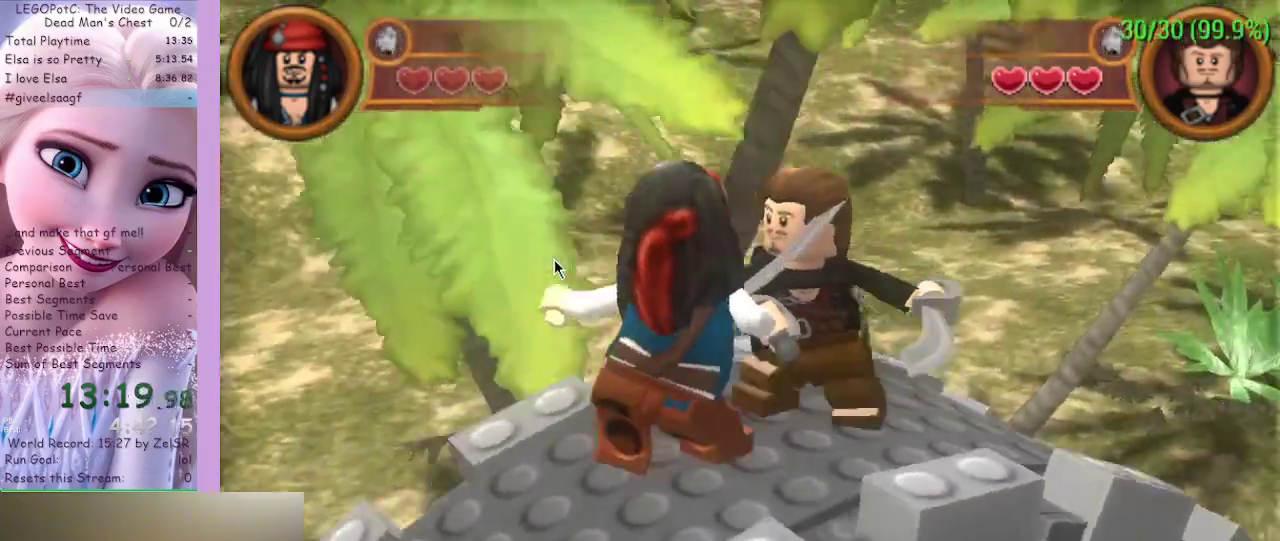
{"buttons": [], "left_stick": "center", "right_stick": "center", "events": []}
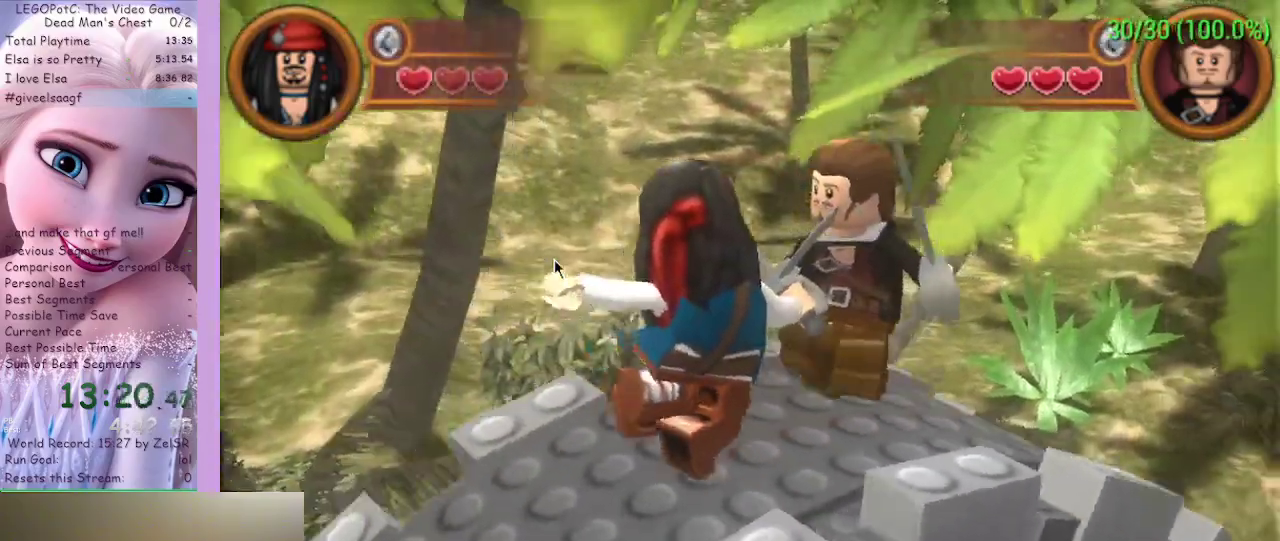
{"buttons": [], "left_stick": "center", "right_stick": "center", "events": []}
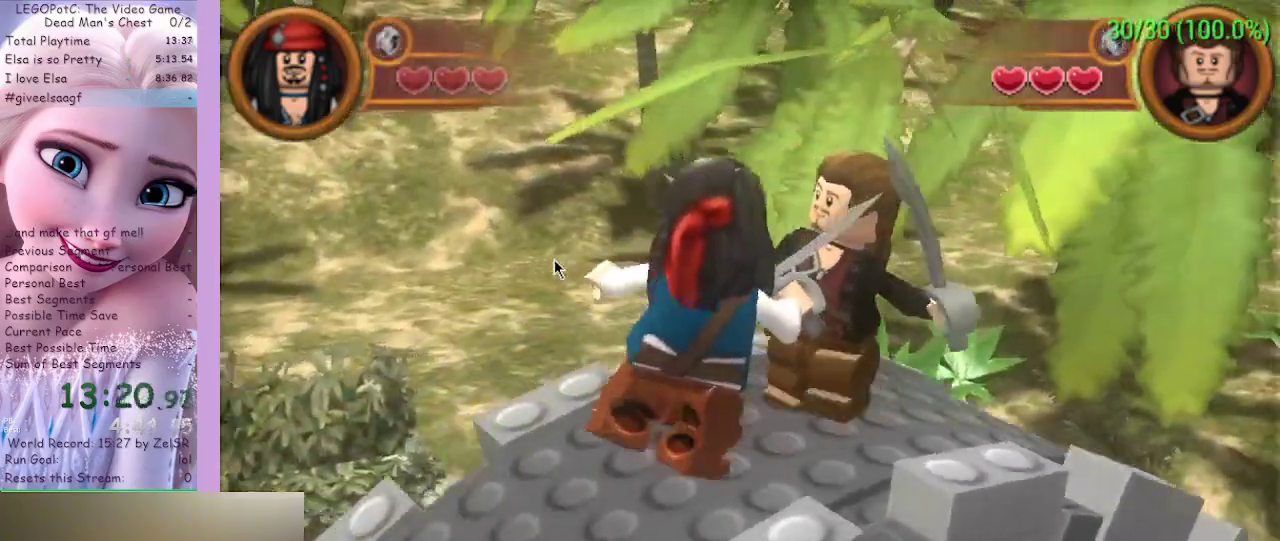
{"buttons": ["Y"], "left_stick": "center", "right_stick": "center", "events": [[467, "Y", "down"]]}
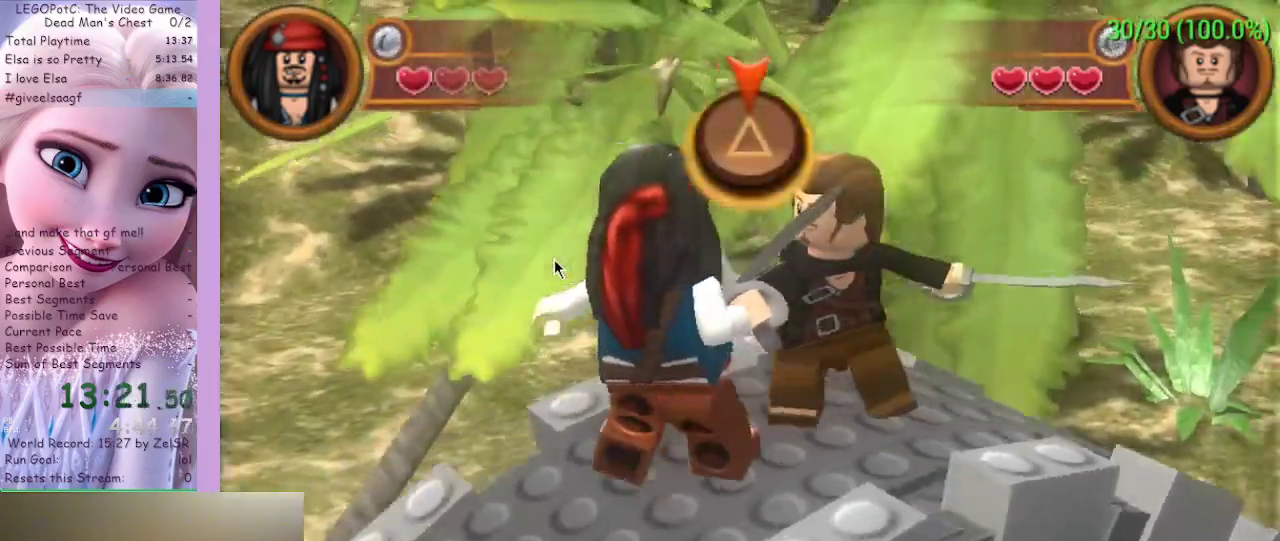
{"buttons": [], "left_stick": "center", "right_stick": "center", "events": [[100, "Y", "up"]]}
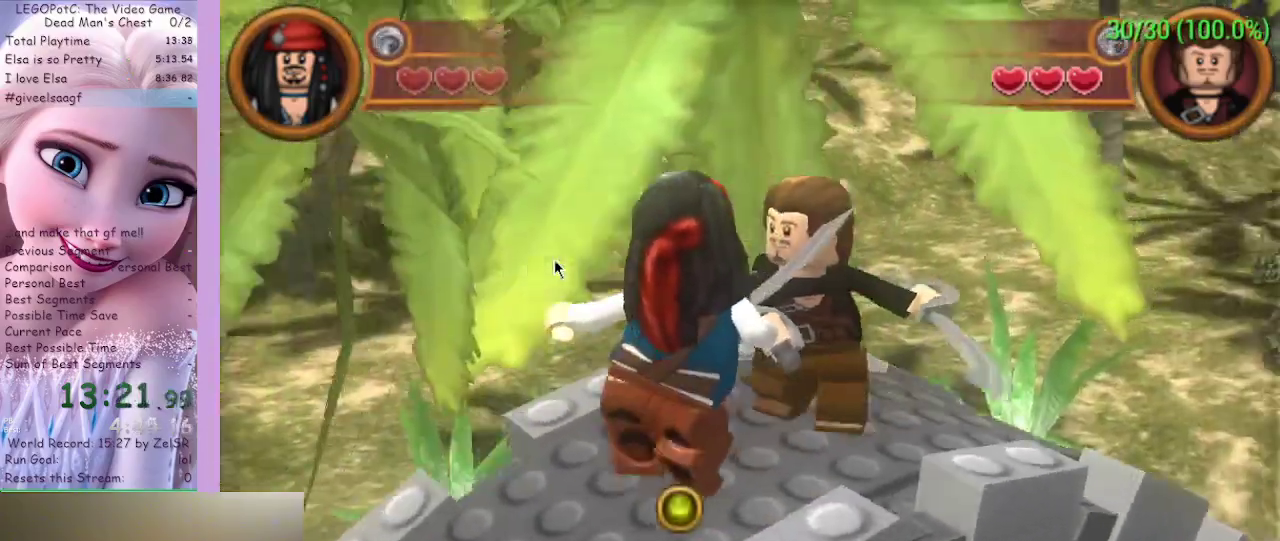
{"buttons": [], "left_stick": "center", "right_stick": "center", "events": [[400, "B", "down"], [433, "B", "up"]]}
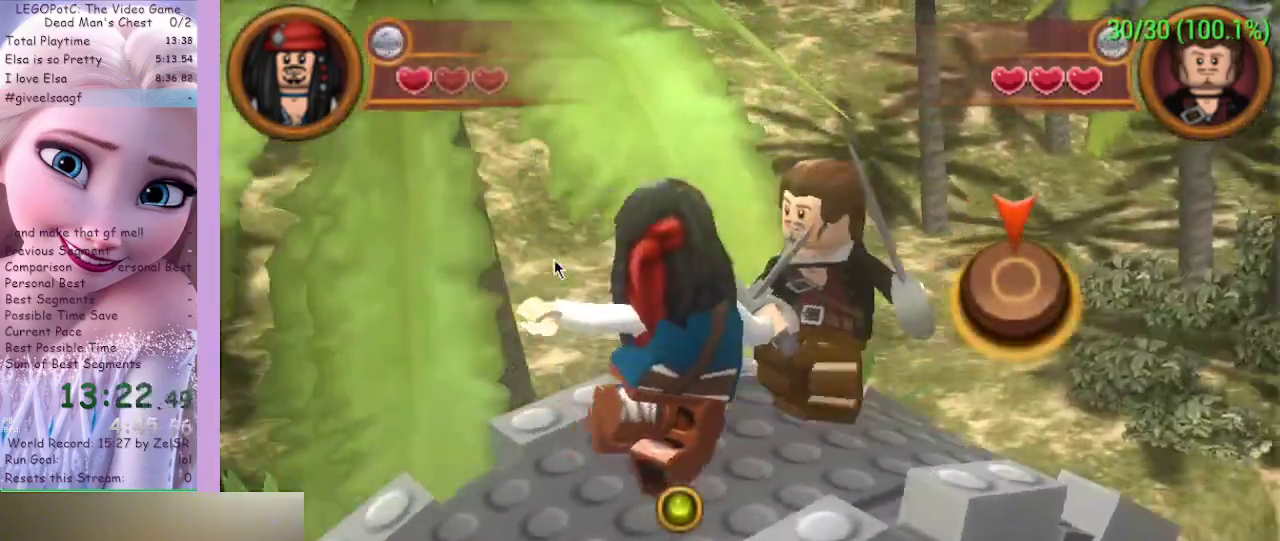
{"buttons": ["B"], "left_stick": "center", "right_stick": "center", "events": [[100, "B", "down"], [133, "B", "up"], [167, "B", "down"], [233, "B", "up"], [400, "B", "down"], [467, "B", "up"], [500, "B", "down"]]}
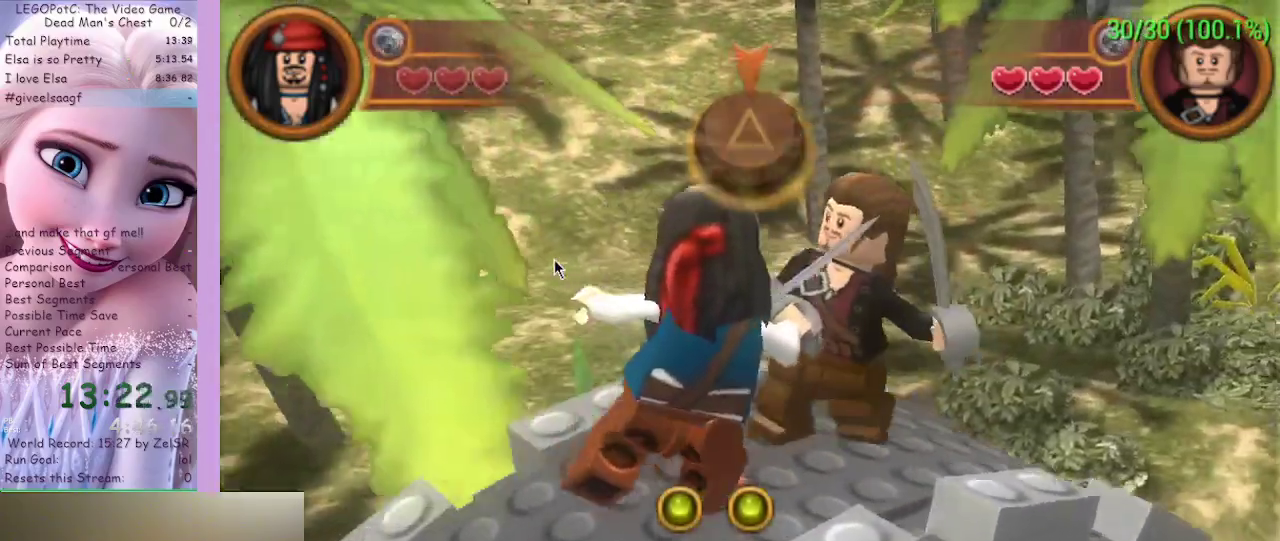
{"buttons": [], "left_stick": "center", "right_stick": "center", "events": [[33, "B", "up"], [100, "B", "down"], [133, "B", "up"], [200, "B", "down"], [233, "B", "up"], [300, "B", "down"], [500, "B", "up"]]}